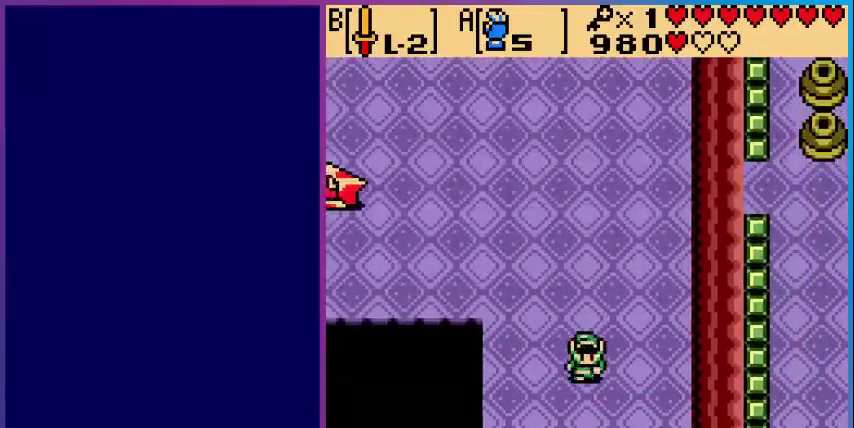
Gameplay with a controller (Nintendo layout); each line is a JSON object with the inputs held at the frame after it. "events" lists button and stick changes between this image and that frame as [ms after this image, input, new state], when the widget could be followed in between. Not read: L3 R3.
{"buttons": ["DPAD_DOWN"], "events": []}
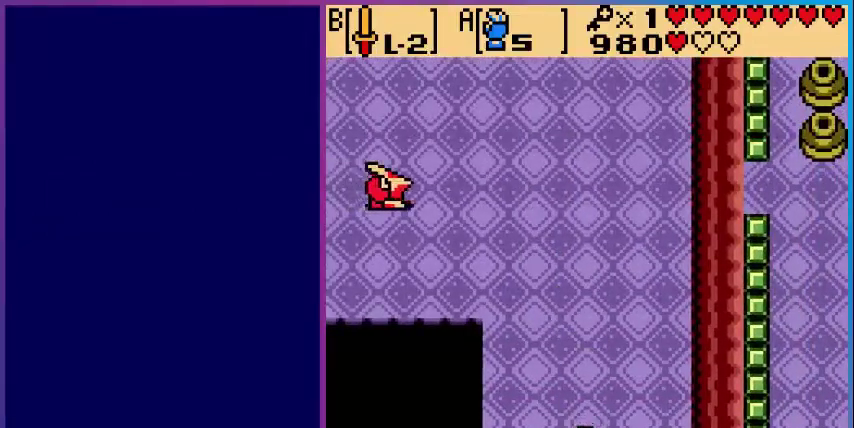
{"buttons": [], "events": [[280, "DPAD_DOWN", "up"]]}
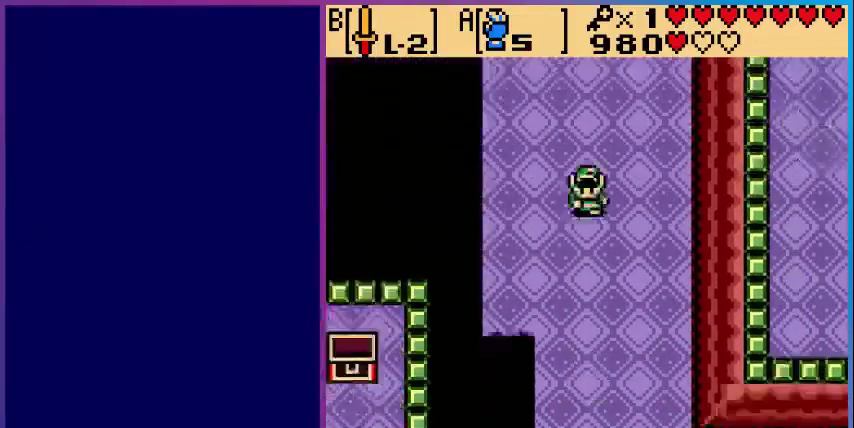
{"buttons": ["DPAD_DOWN", "DPAD_RIGHT"], "events": [[40, "DPAD_DOWN", "down"], [520, "DPAD_RIGHT", "down"]]}
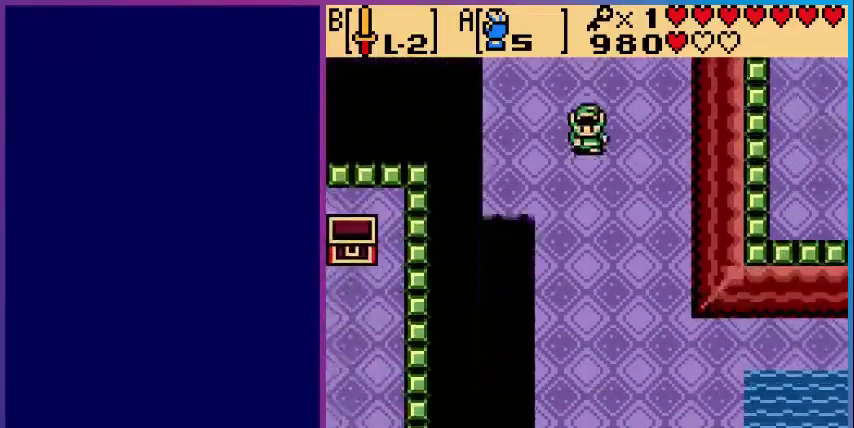
{"buttons": ["DPAD_DOWN", "DPAD_RIGHT"], "events": []}
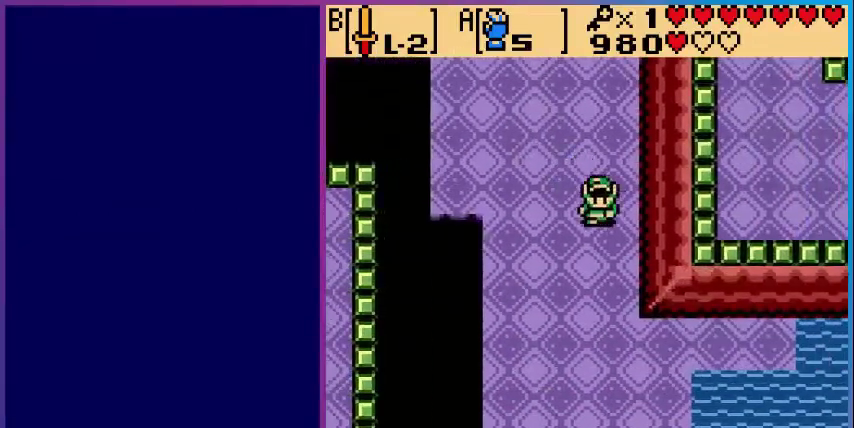
{"buttons": [], "events": [[80, "DPAD_RIGHT", "up"], [200, "DPAD_DOWN", "up"], [360, "SELECT", "down"], [440, "SELECT", "up"]]}
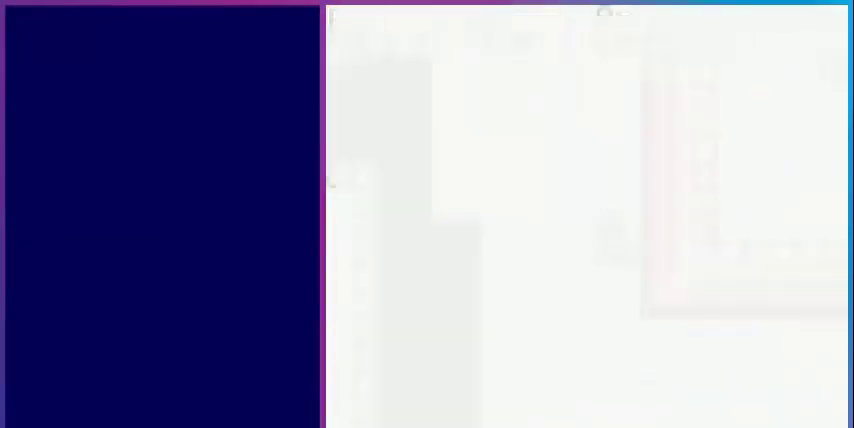
{"buttons": [], "events": []}
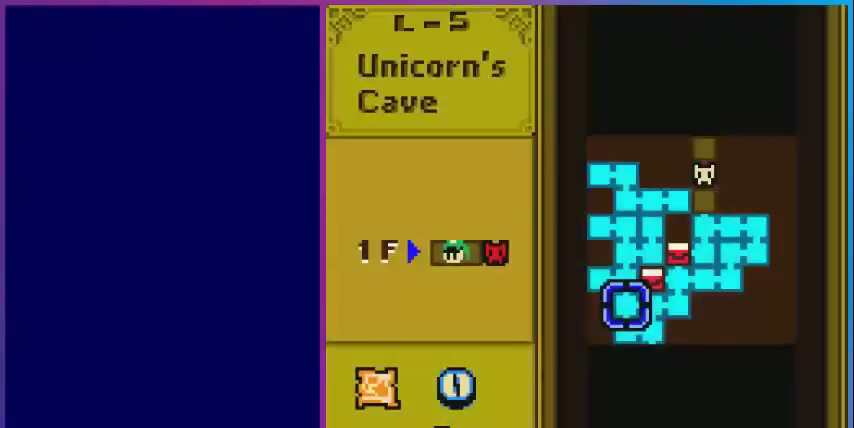
{"buttons": [], "events": []}
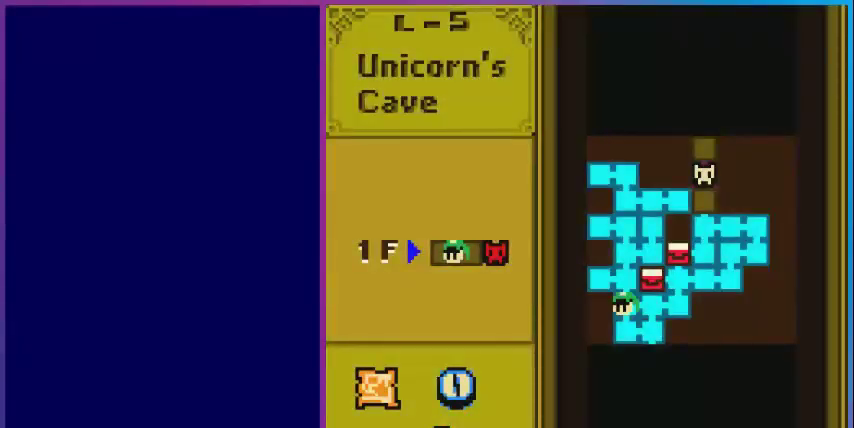
{"buttons": [], "events": []}
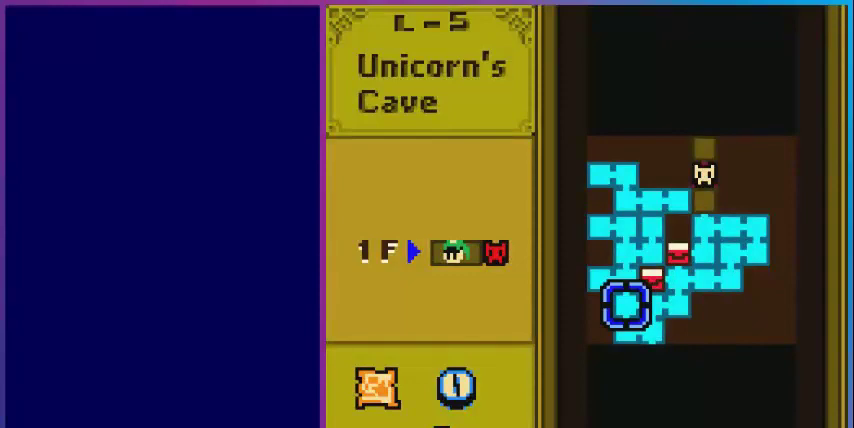
{"buttons": [], "events": []}
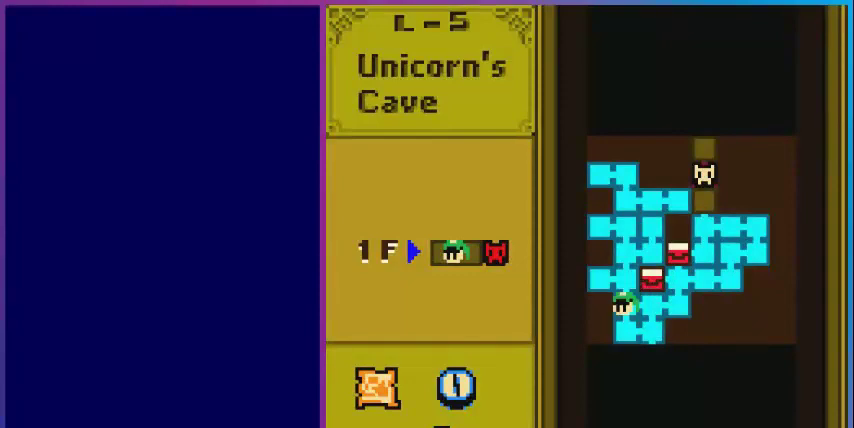
{"buttons": ["DPAD_DOWN"], "events": [[280, "SELECT", "down"], [400, "SELECT", "up"], [480, "DPAD_DOWN", "down"]]}
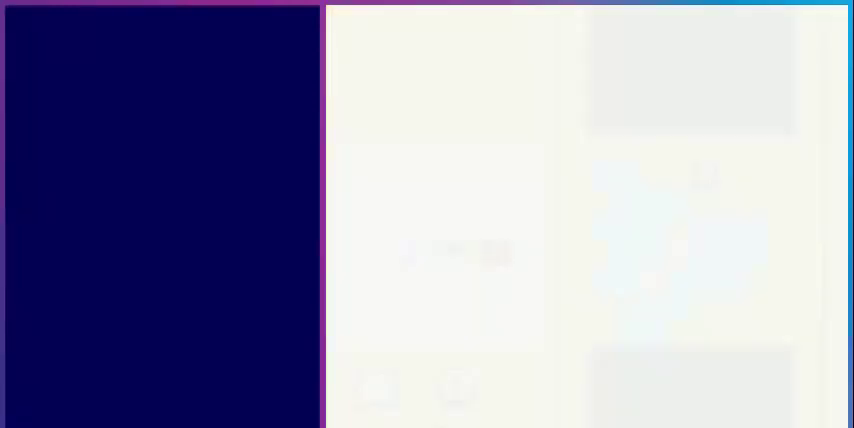
{"buttons": ["DPAD_DOWN"], "events": []}
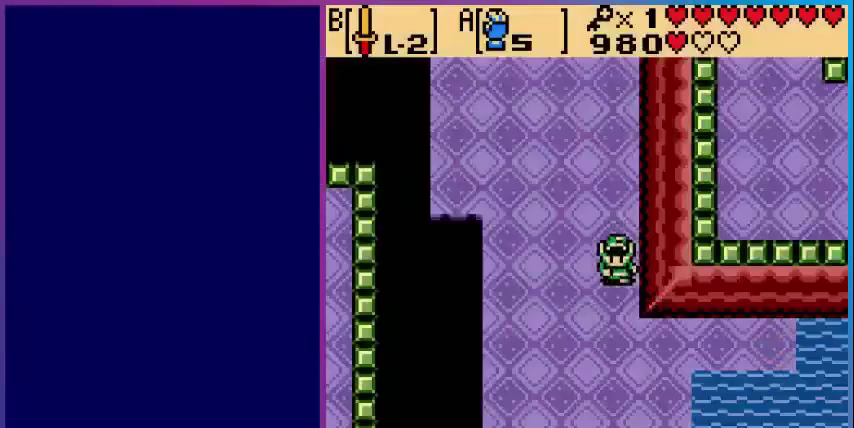
{"buttons": ["DPAD_RIGHT"], "events": [[360, "DPAD_RIGHT", "down"], [480, "DPAD_DOWN", "up"]]}
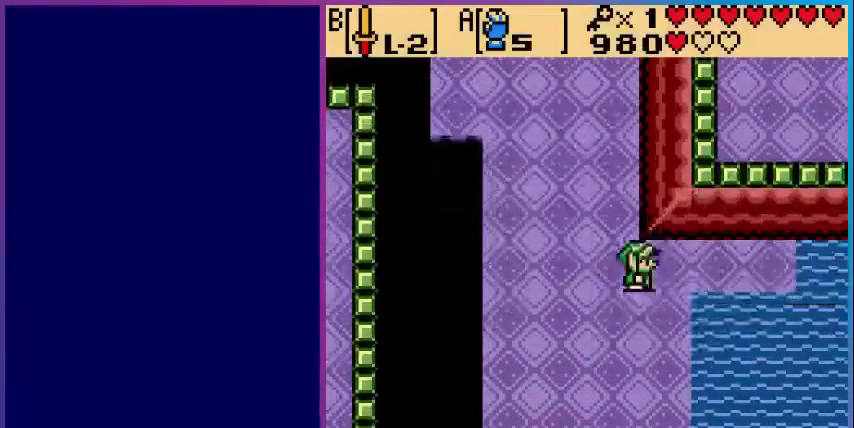
{"buttons": ["DPAD_RIGHT"], "events": []}
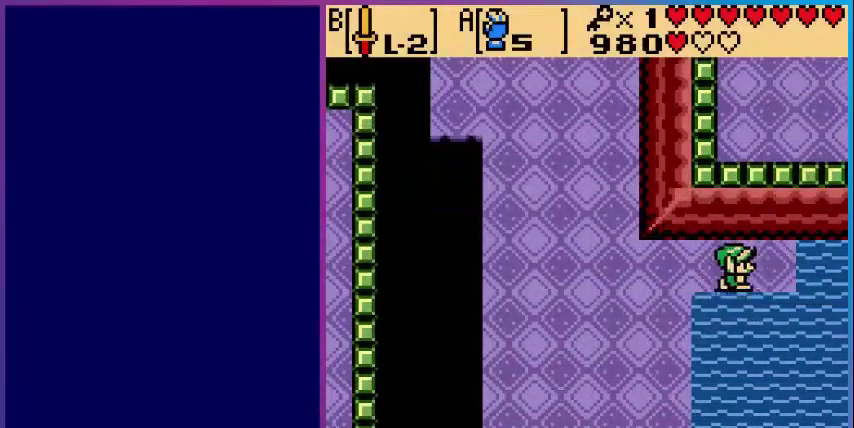
{"buttons": ["A", "DPAD_RIGHT"], "events": [[480, "A", "down"]]}
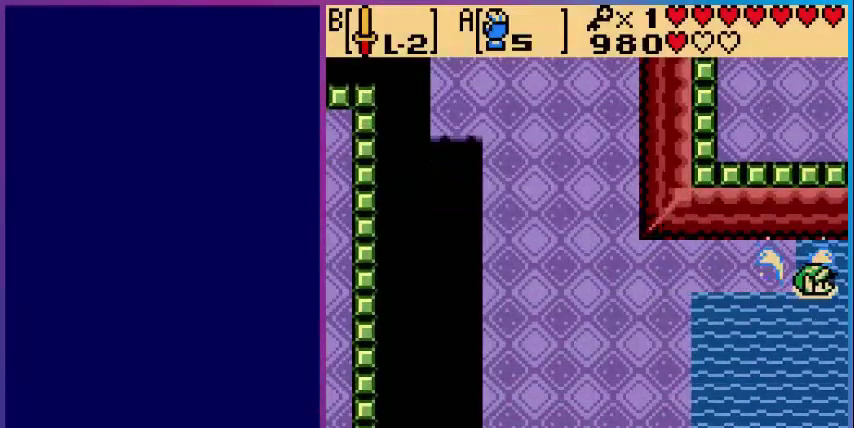
{"buttons": ["DPAD_RIGHT"], "events": [[320, "A", "up"]]}
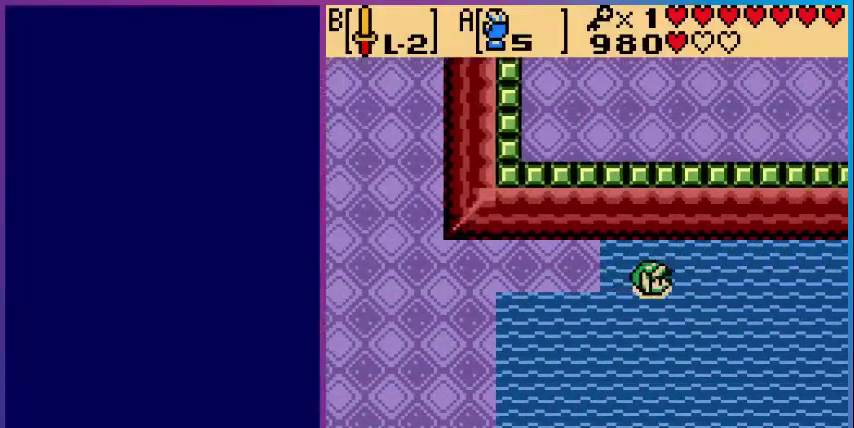
{"buttons": ["DPAD_RIGHT"], "events": [[40, "DPAD_RIGHT", "up"], [280, "DPAD_RIGHT", "down"]]}
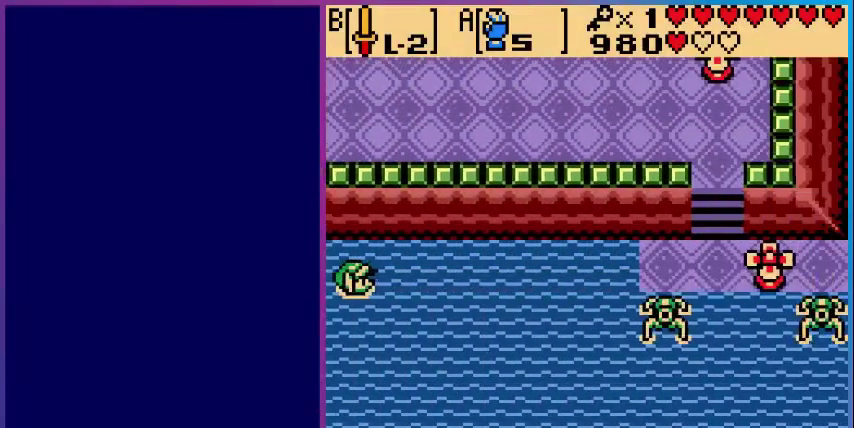
{"buttons": ["A", "DPAD_RIGHT"], "events": [[240, "A", "down"]]}
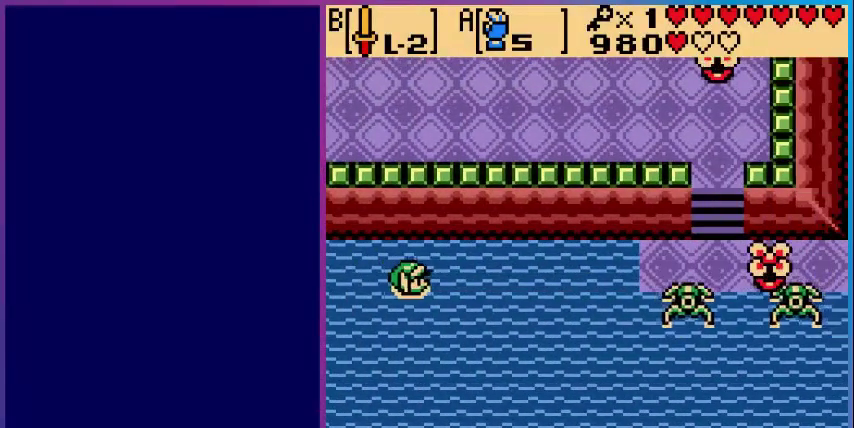
{"buttons": ["A", "DPAD_RIGHT"], "events": [[80, "A", "up"], [280, "A", "down"]]}
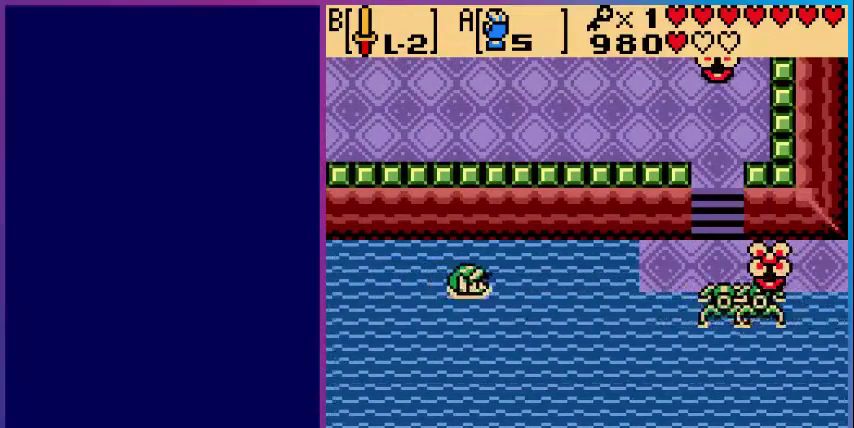
{"buttons": ["A", "DPAD_UP", "DPAD_RIGHT"], "events": [[160, "A", "up"], [400, "A", "down"], [400, "DPAD_UP", "down"]]}
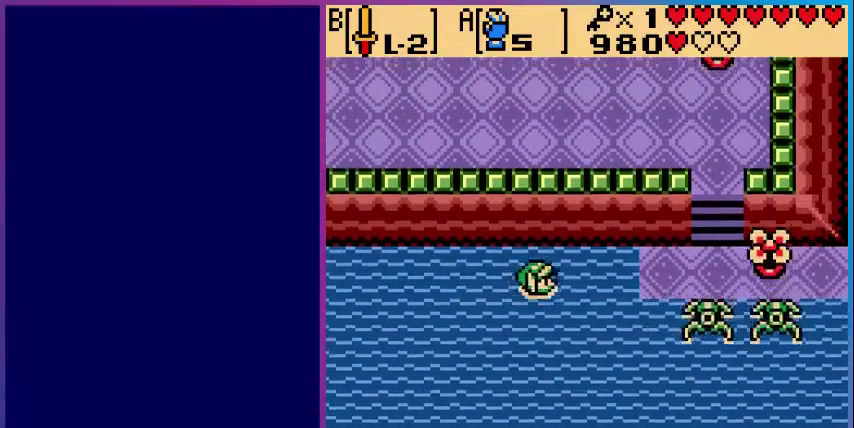
{"buttons": ["A", "DPAD_RIGHT"], "events": [[160, "DPAD_UP", "up"], [200, "A", "up"], [480, "A", "down"]]}
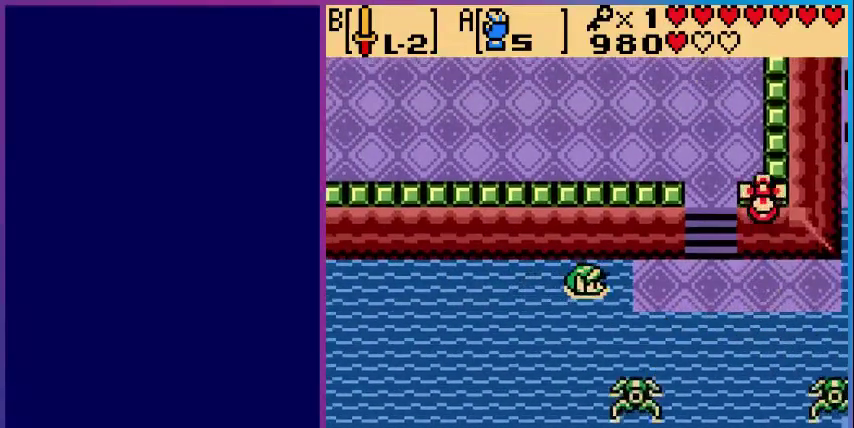
{"buttons": ["DPAD_RIGHT"], "events": [[400, "A", "up"]]}
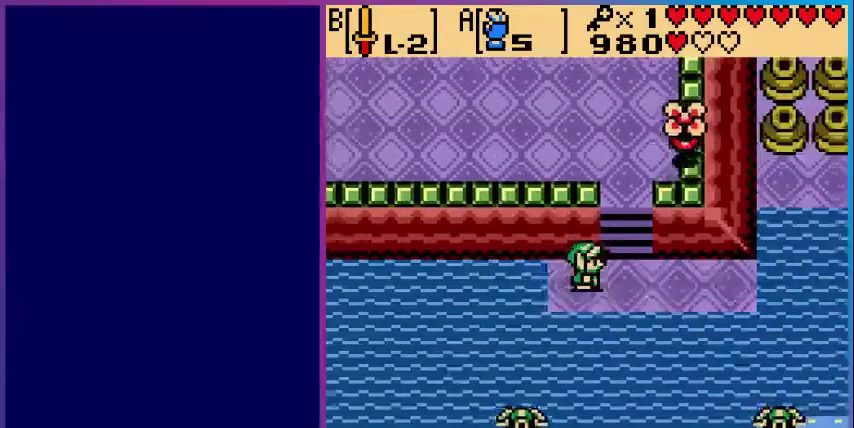
{"buttons": ["DPAD_UP"], "events": [[80, "DPAD_UP", "down"], [120, "DPAD_RIGHT", "up"]]}
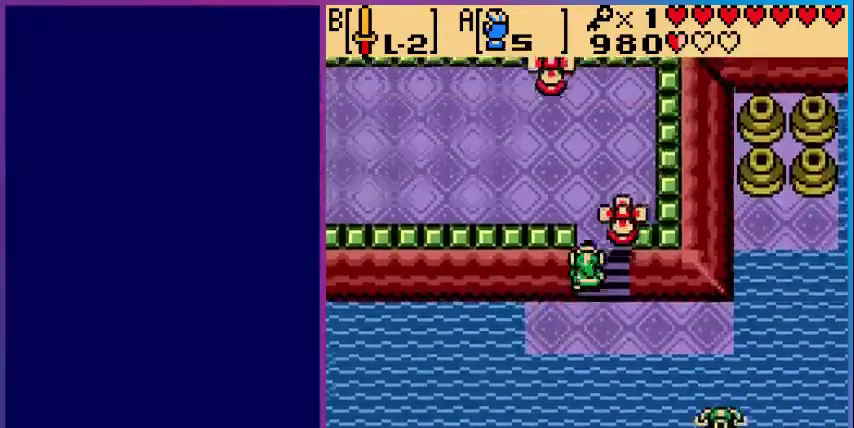
{"buttons": ["DPAD_UP"], "events": [[40, "B", "down"], [200, "B", "up"]]}
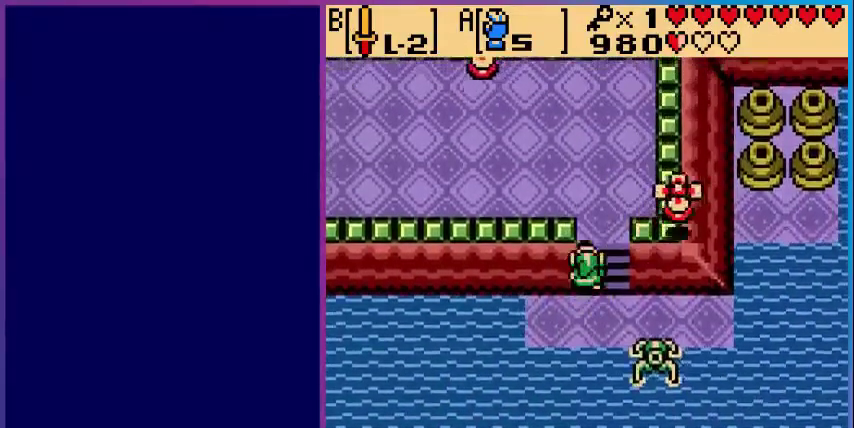
{"buttons": ["DPAD_UP"], "events": []}
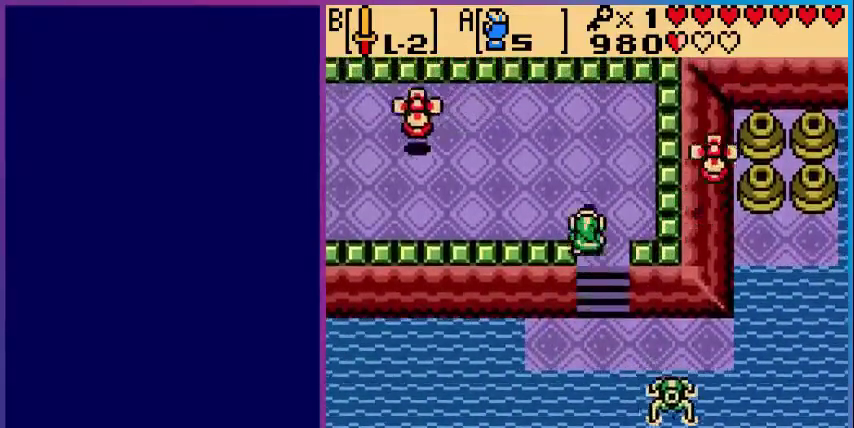
{"buttons": ["DPAD_UP", "DPAD_LEFT"], "events": [[280, "DPAD_LEFT", "down"], [280, "DPAD_UP", "up"], [480, "DPAD_UP", "down"]]}
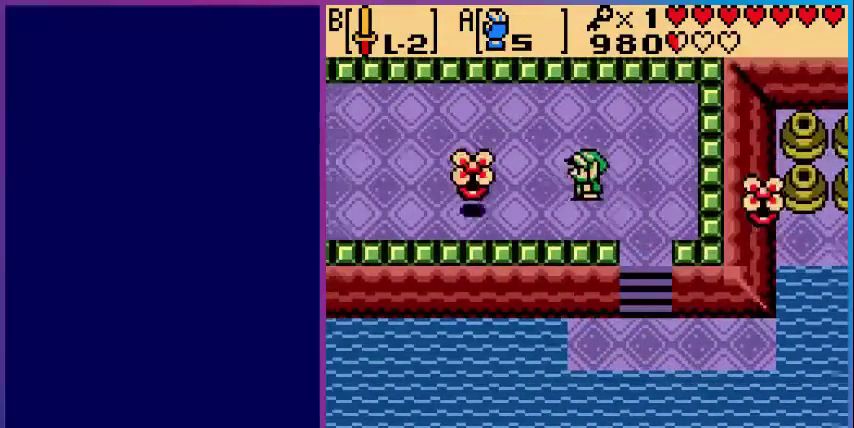
{"buttons": ["DPAD_LEFT"], "events": [[80, "DPAD_LEFT", "up"], [200, "DPAD_LEFT", "down"], [440, "DPAD_UP", "up"]]}
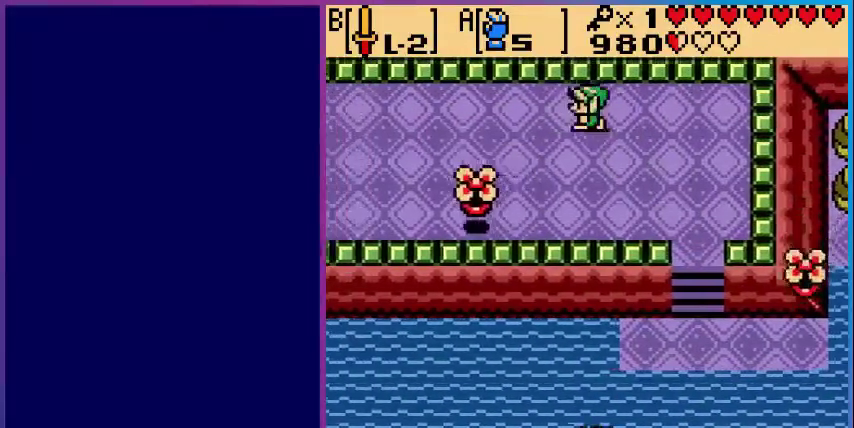
{"buttons": ["DPAD_LEFT"], "events": []}
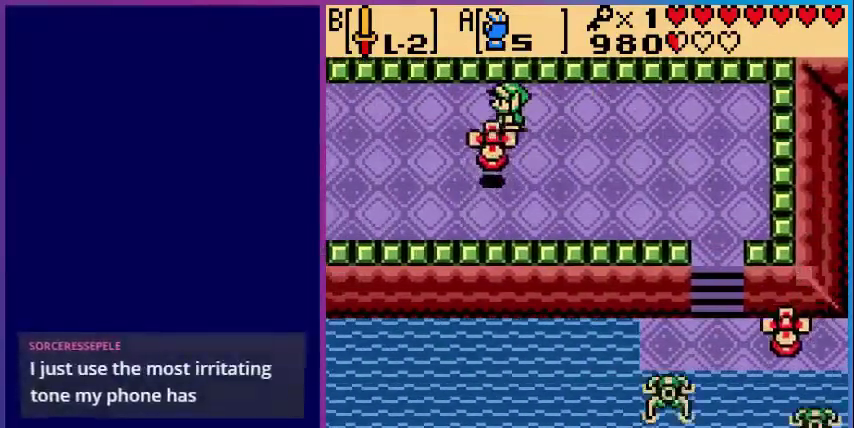
{"buttons": ["DPAD_LEFT"], "events": [[80, "DPAD_UP", "down"], [360, "DPAD_UP", "up"]]}
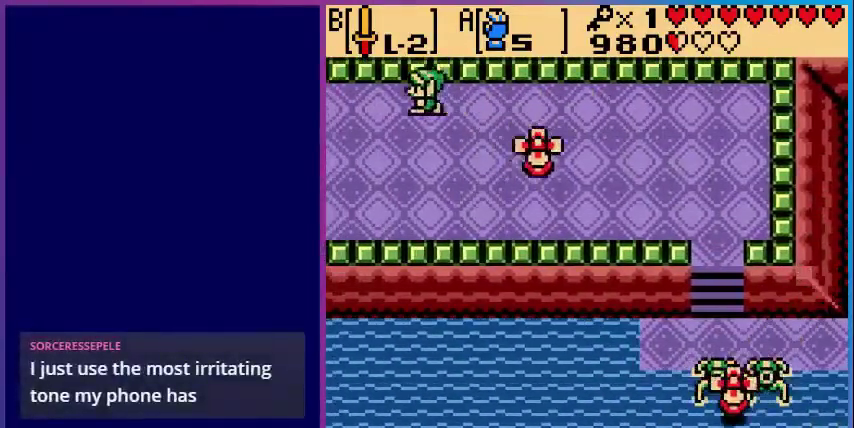
{"buttons": ["DPAD_LEFT"], "events": []}
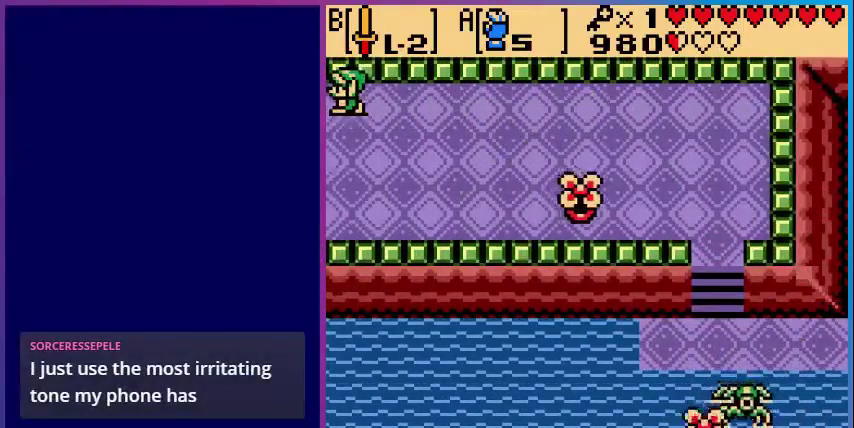
{"buttons": [], "events": [[160, "DPAD_LEFT", "up"]]}